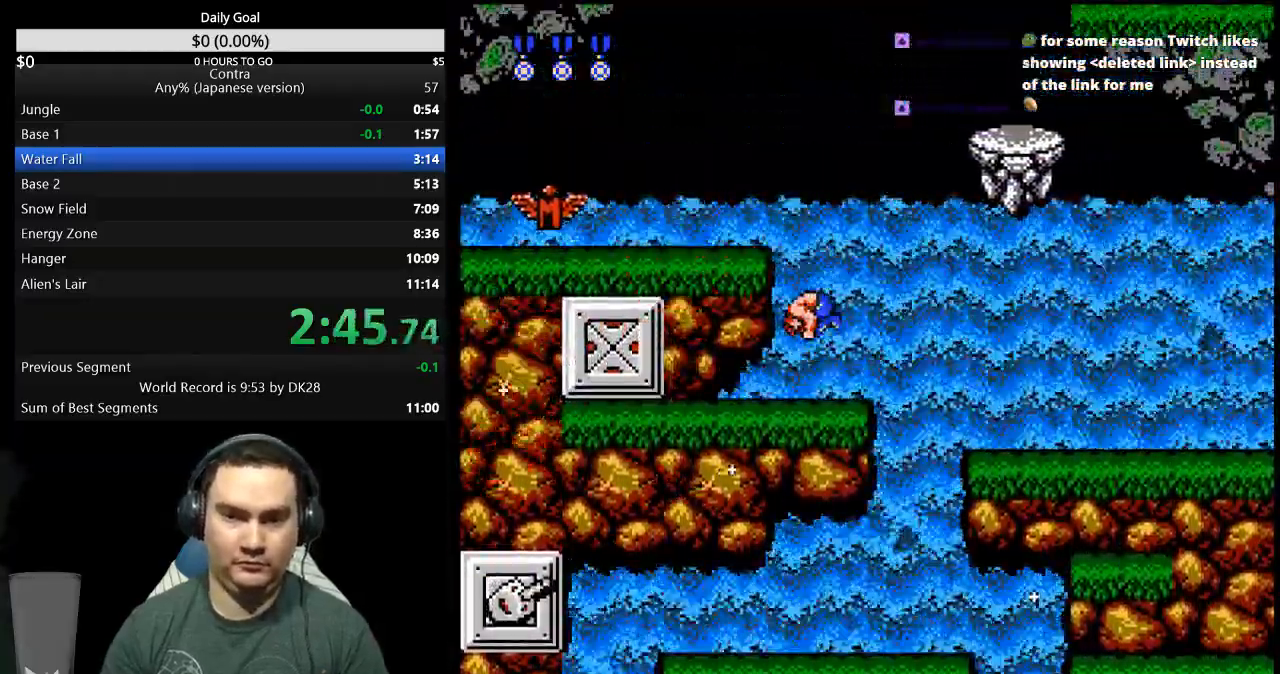
Gameplay with a controller (Nintendo layout); each line is a JSON object with the inputs held at the frame after it (dt_ms = milliseconds from this image to that frame). "events" lists button and stick changes between this image and that frame as [ms after this image, input, new state], when the widget could be followed in between. Not read: L3 R3 START.
{"dt_ms": 500, "buttons": [], "events": [[433, "DPAD_LEFT", "up"]]}
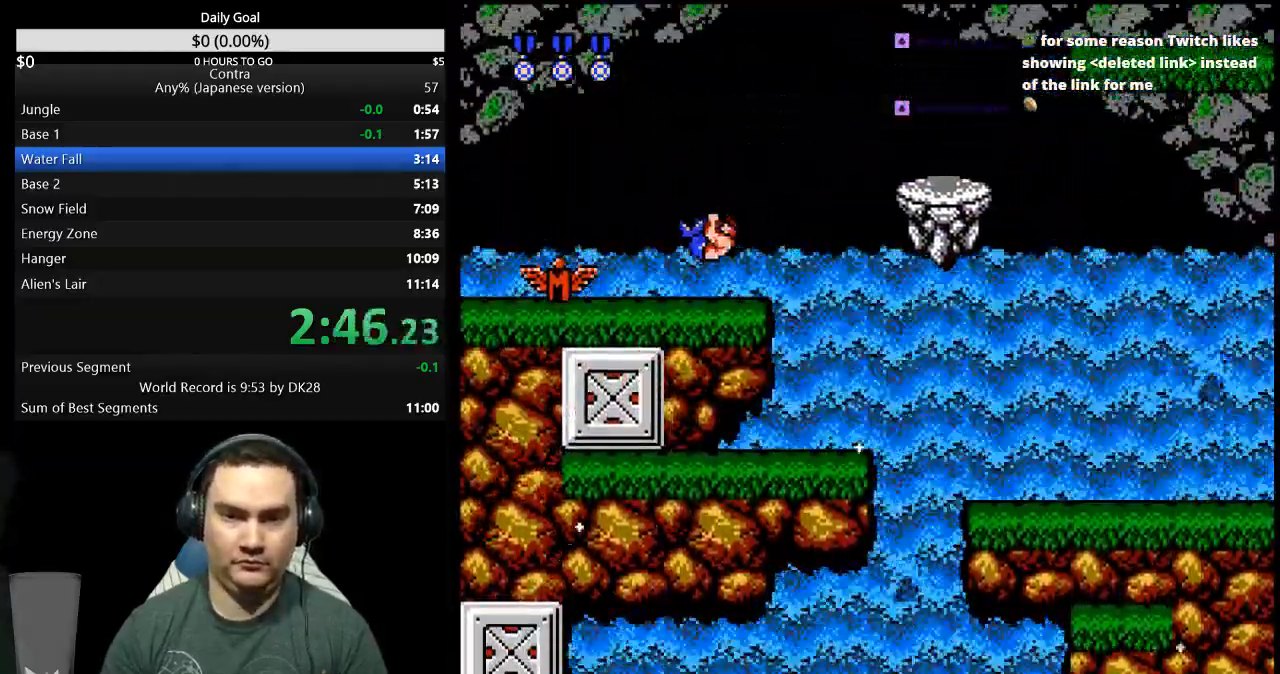
{"dt_ms": 500, "buttons": [], "events": [[33, "DPAD_RIGHT", "down"], [100, "A", "down"], [167, "A", "up"], [433, "DPAD_RIGHT", "up"]]}
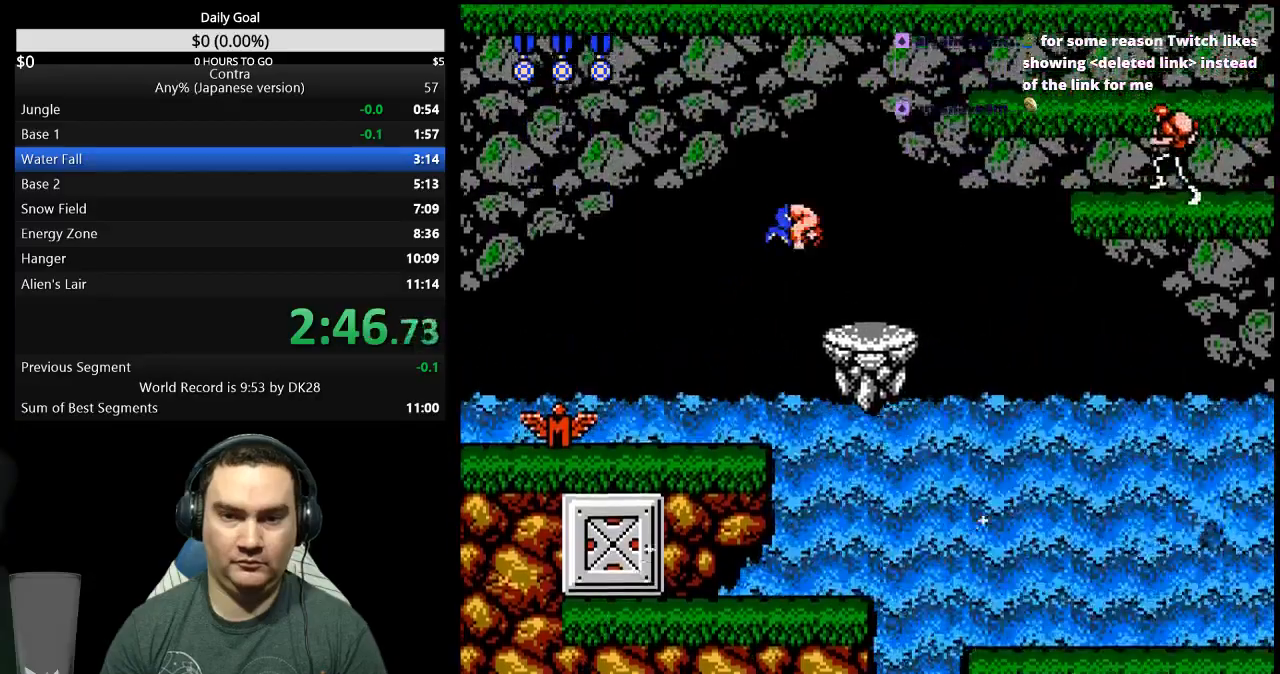
{"dt_ms": 500, "buttons": [], "events": [[167, "B", "down"], [233, "B", "up"]]}
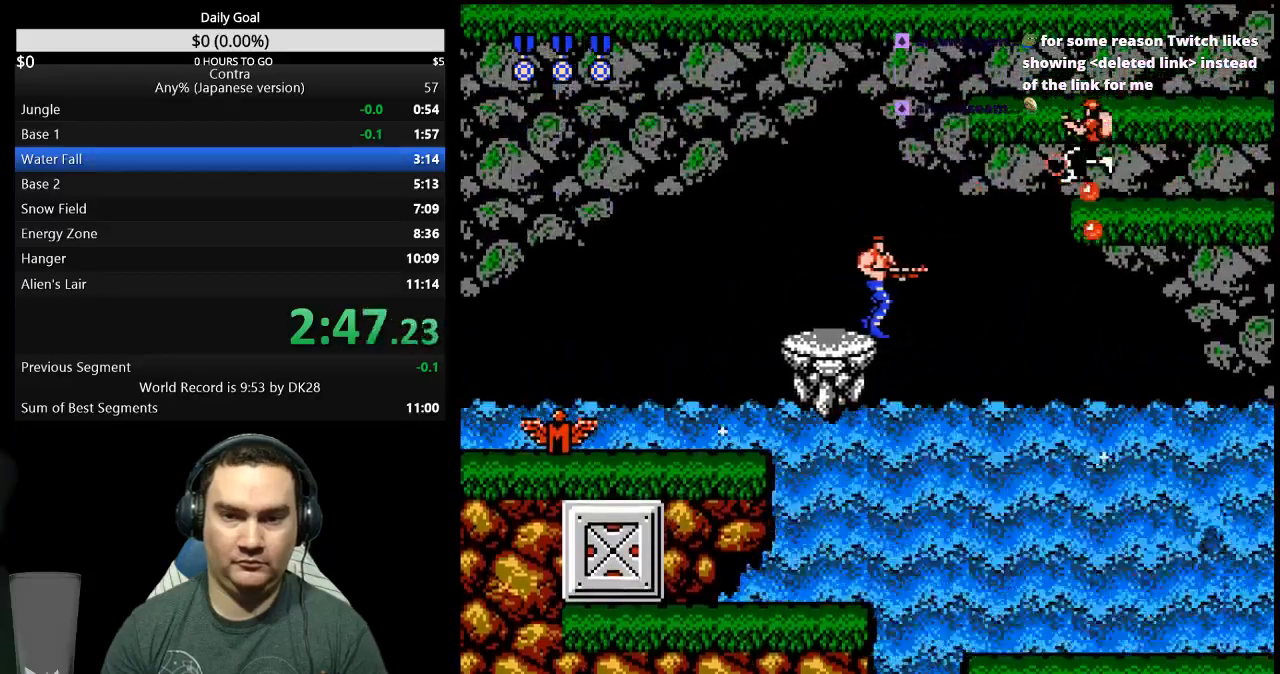
{"dt_ms": 500, "buttons": ["A", "DPAD_RIGHT"], "events": [[333, "A", "down"], [333, "DPAD_RIGHT", "down"]]}
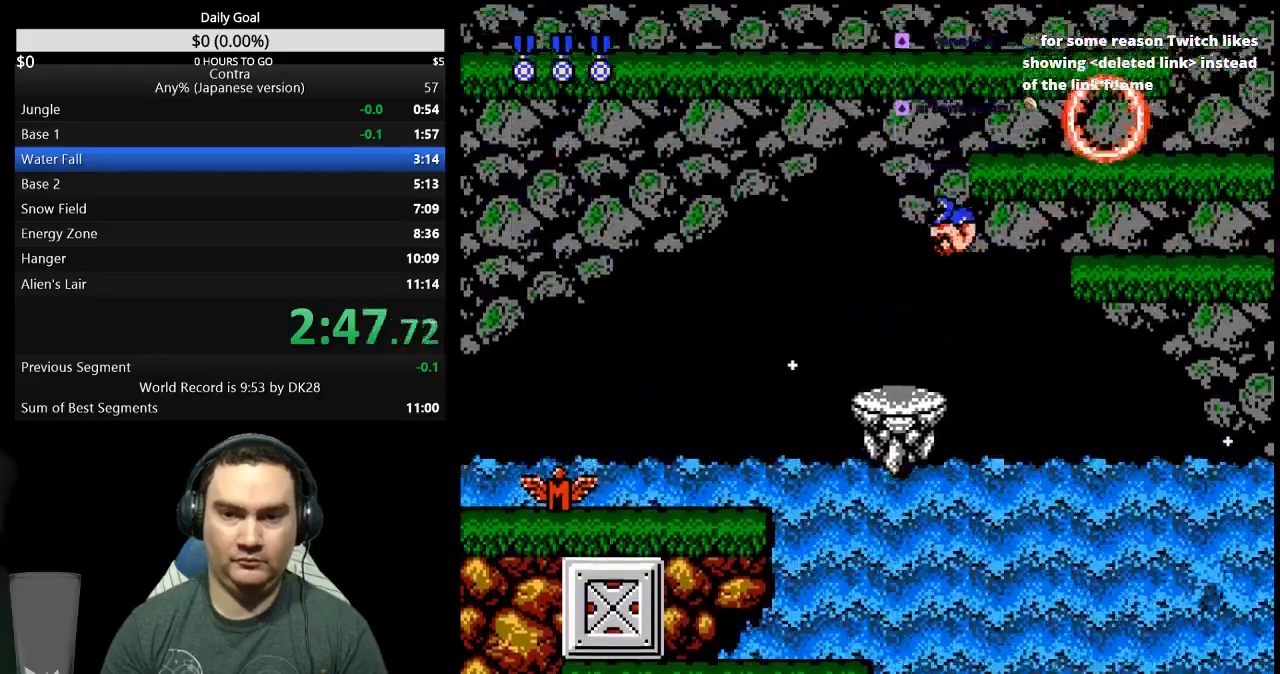
{"dt_ms": 500, "buttons": ["B", "DPAD_RIGHT"], "events": [[267, "A", "up"], [333, "B", "down"]]}
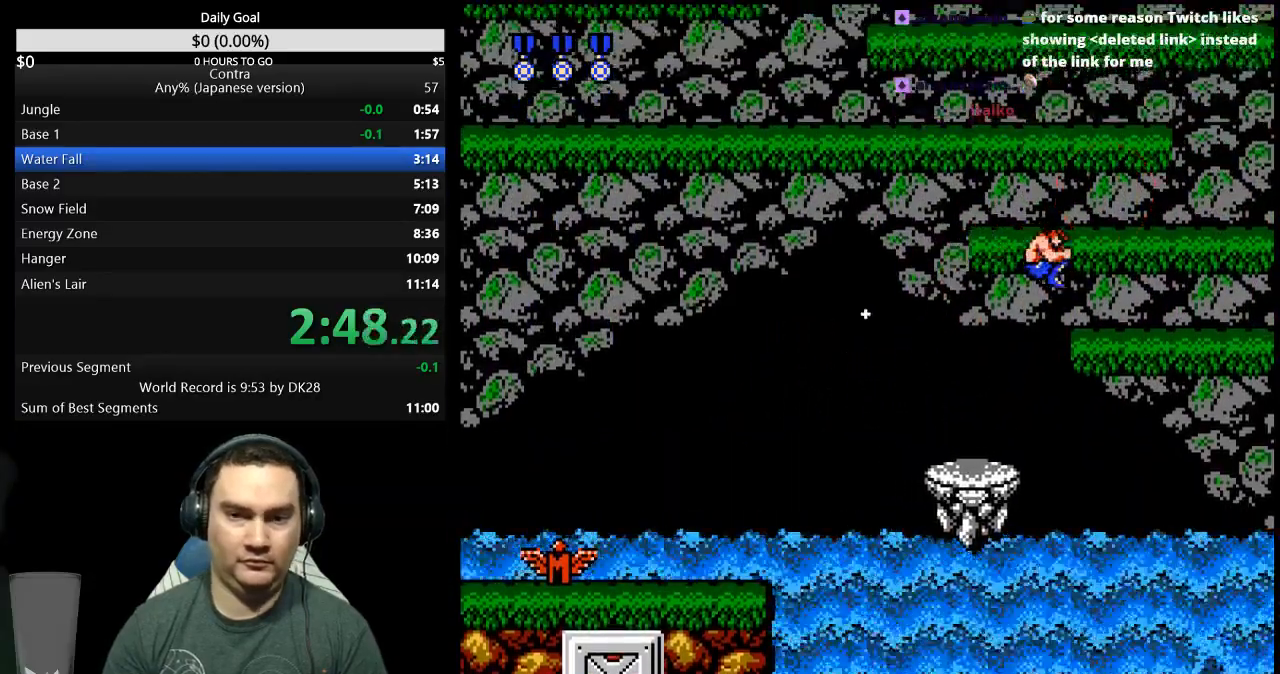
{"dt_ms": 500, "buttons": ["DPAD_RIGHT"], "events": [[167, "A", "down"], [333, "A", "up"], [333, "B", "up"]]}
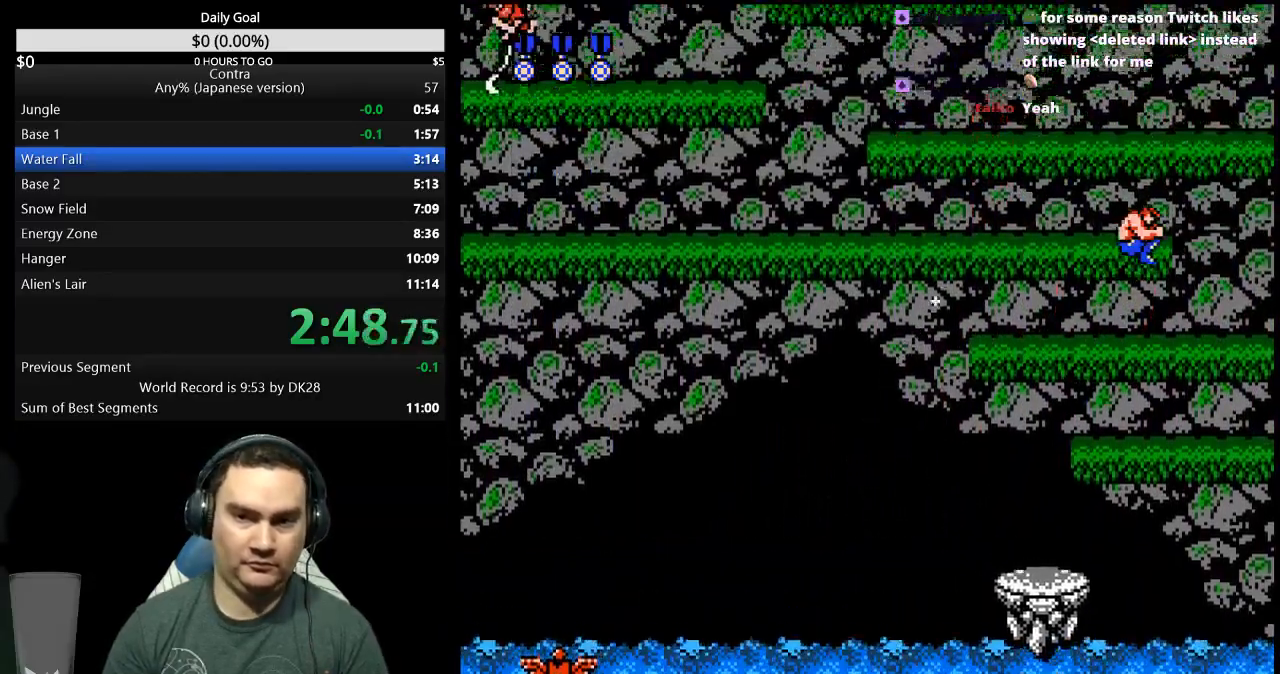
{"dt_ms": 500, "buttons": ["DPAD_LEFT"], "events": [[33, "DPAD_RIGHT", "up"], [133, "DPAD_LEFT", "down"]]}
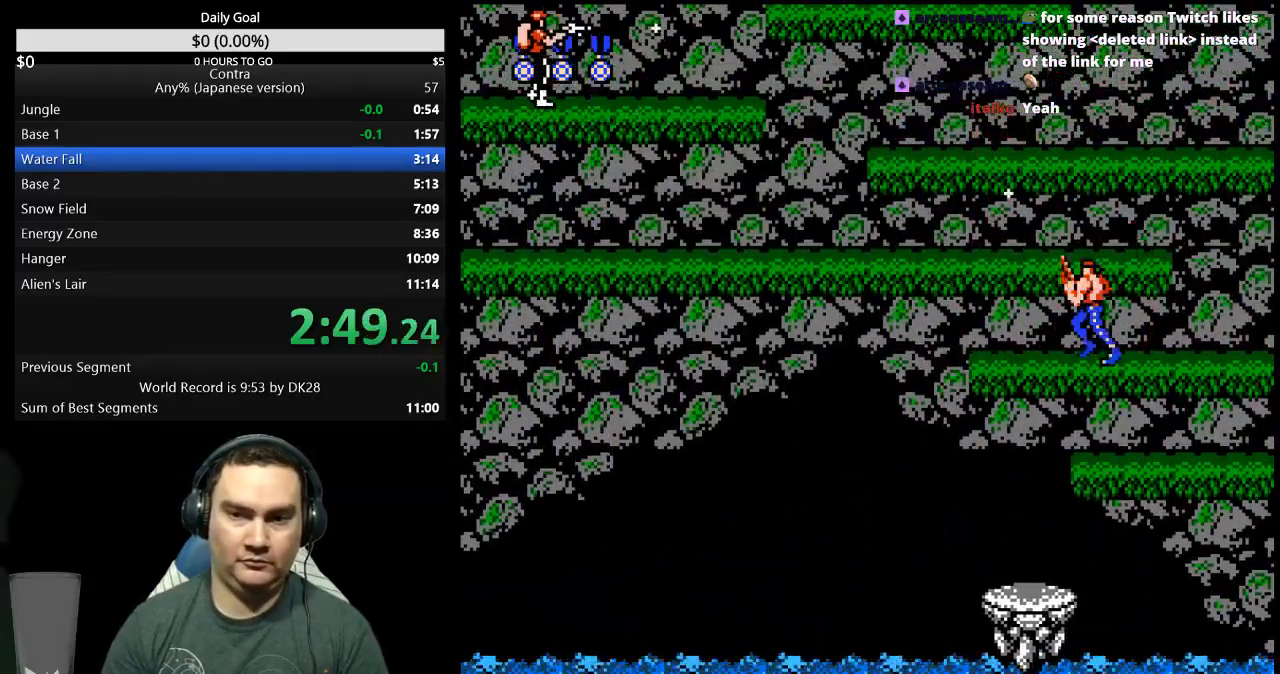
{"dt_ms": 500, "buttons": ["B", "DPAD_LEFT"], "events": [[33, "A", "down"], [133, "A", "up"], [233, "B", "down"], [300, "B", "up"], [367, "B", "down"], [433, "B", "up"], [467, "B", "down"]]}
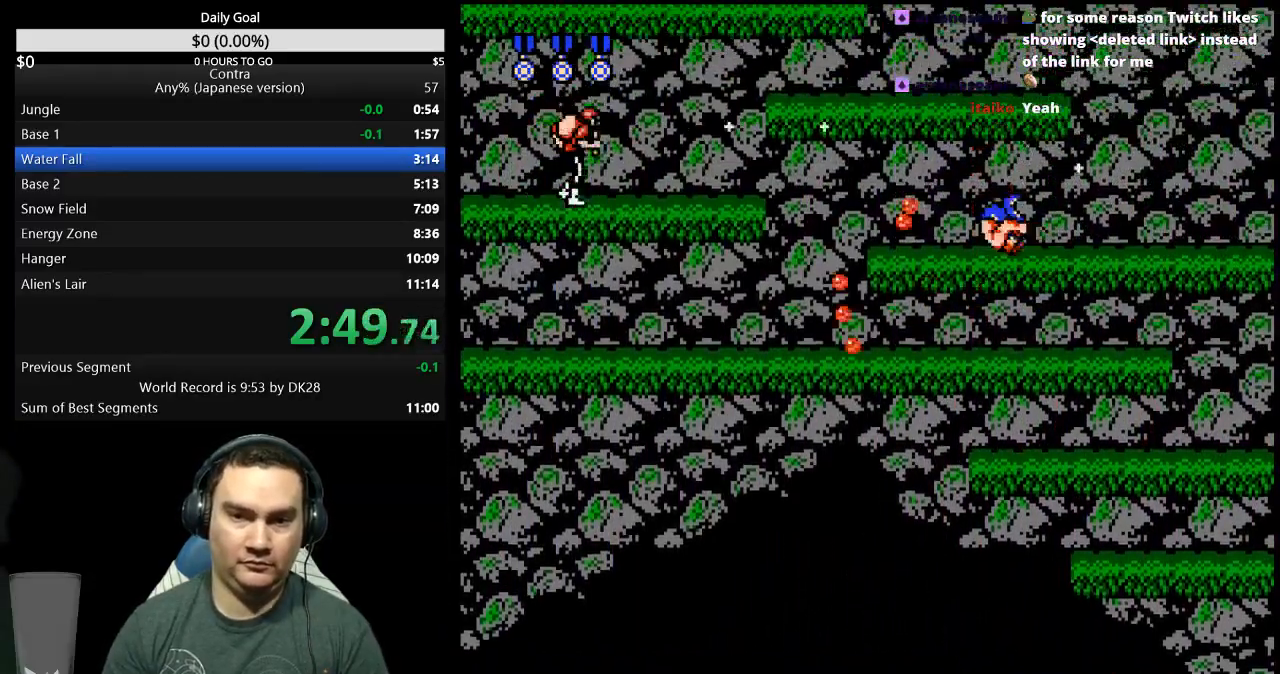
{"dt_ms": 500, "buttons": ["DPAD_LEFT"], "events": [[67, "B", "up"], [133, "B", "down"], [200, "B", "up"]]}
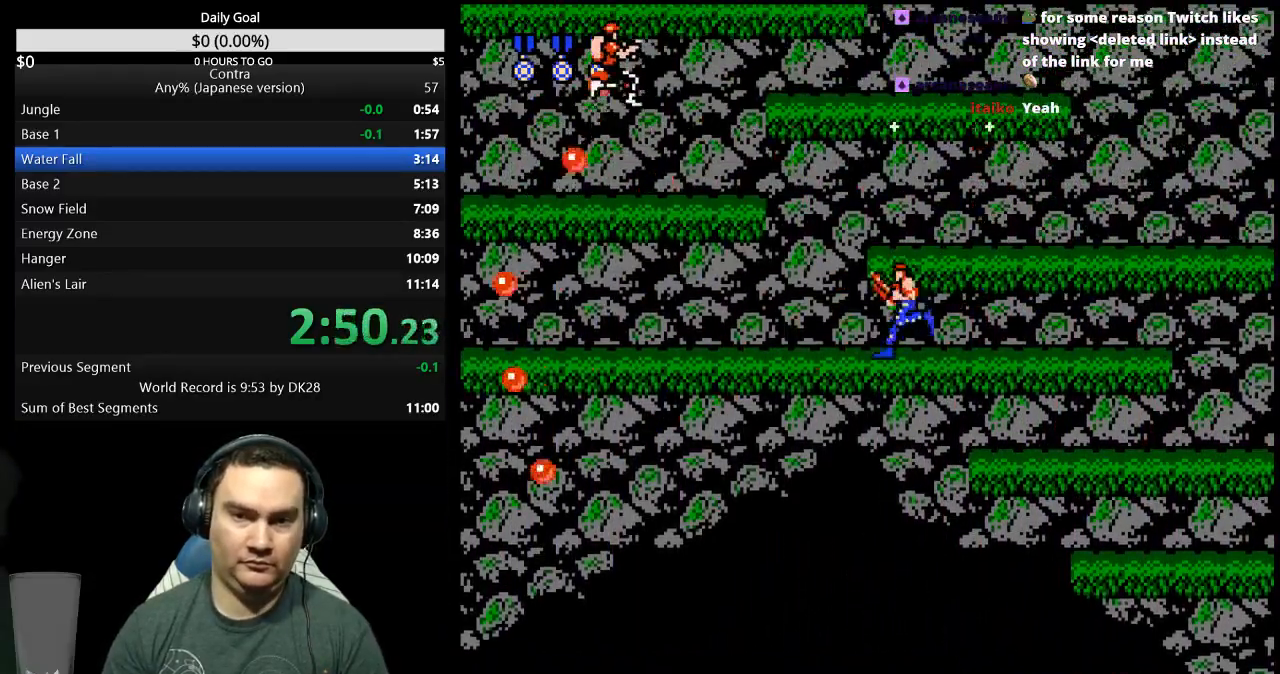
{"dt_ms": 500, "buttons": ["DPAD_UP", "DPAD_LEFT"], "events": [[33, "A", "down"], [267, "A", "up"], [400, "B", "down"], [433, "DPAD_UP", "down"], [500, "B", "up"]]}
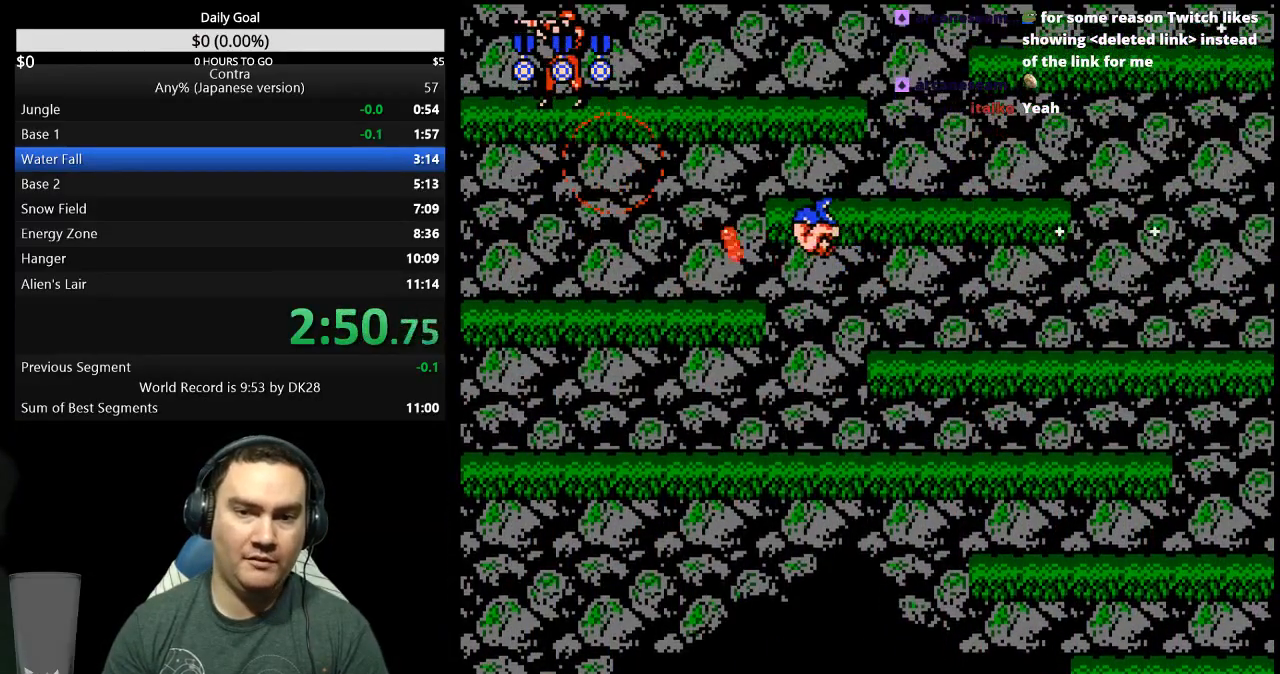
{"dt_ms": 500, "buttons": ["A", "DPAD_UP", "DPAD_LEFT"], "events": [[33, "B", "down"], [133, "B", "up"], [167, "B", "down"], [233, "B", "up"], [500, "A", "down"]]}
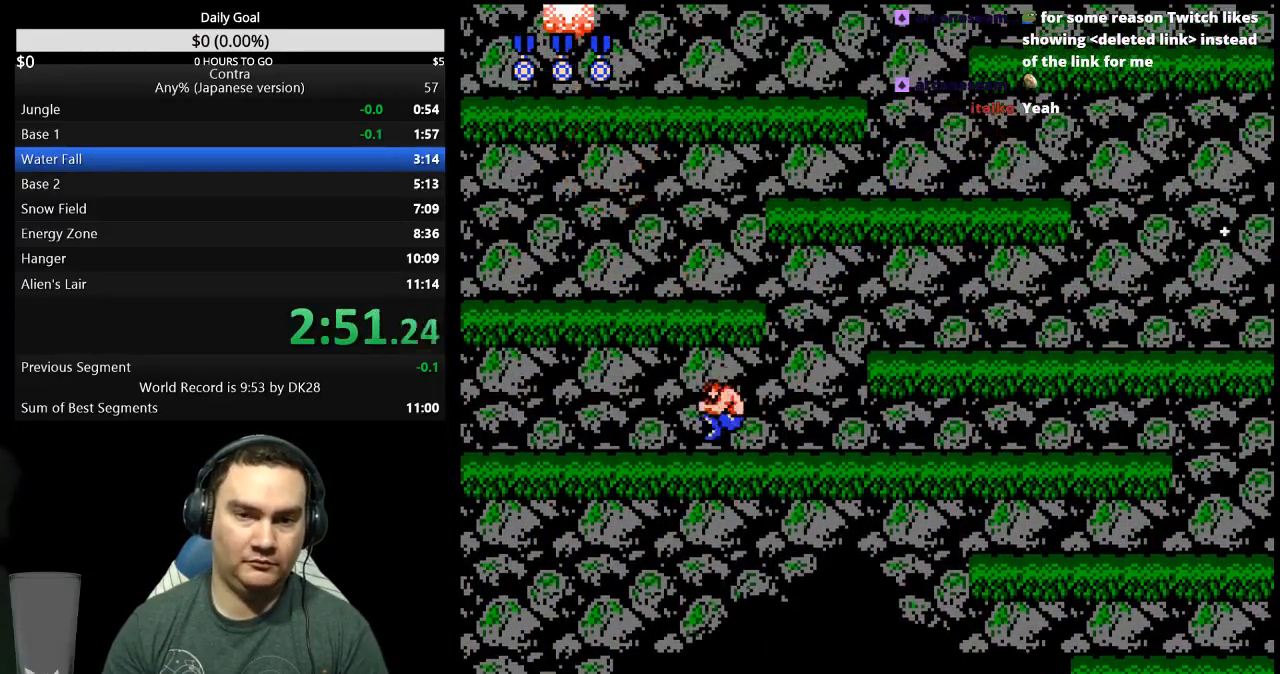
{"dt_ms": 500, "buttons": ["DPAD_RIGHT"], "events": [[100, "A", "up"], [267, "A", "down"], [300, "DPAD_LEFT", "up"], [333, "DPAD_UP", "up"], [400, "A", "up"], [500, "DPAD_RIGHT", "down"]]}
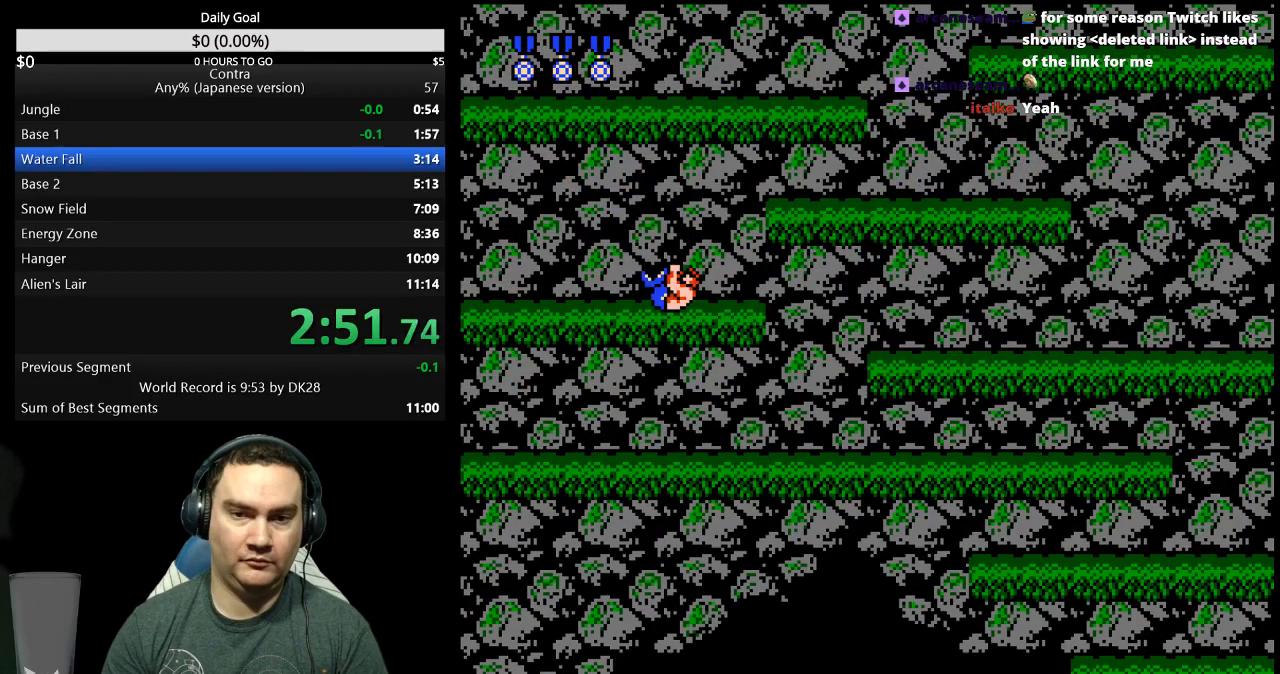
{"dt_ms": 500, "buttons": ["A", "DPAD_RIGHT"], "events": [[167, "DPAD_RIGHT", "up"], [233, "DPAD_LEFT", "down"], [333, "DPAD_LEFT", "up"], [367, "DPAD_RIGHT", "down"], [500, "A", "down"]]}
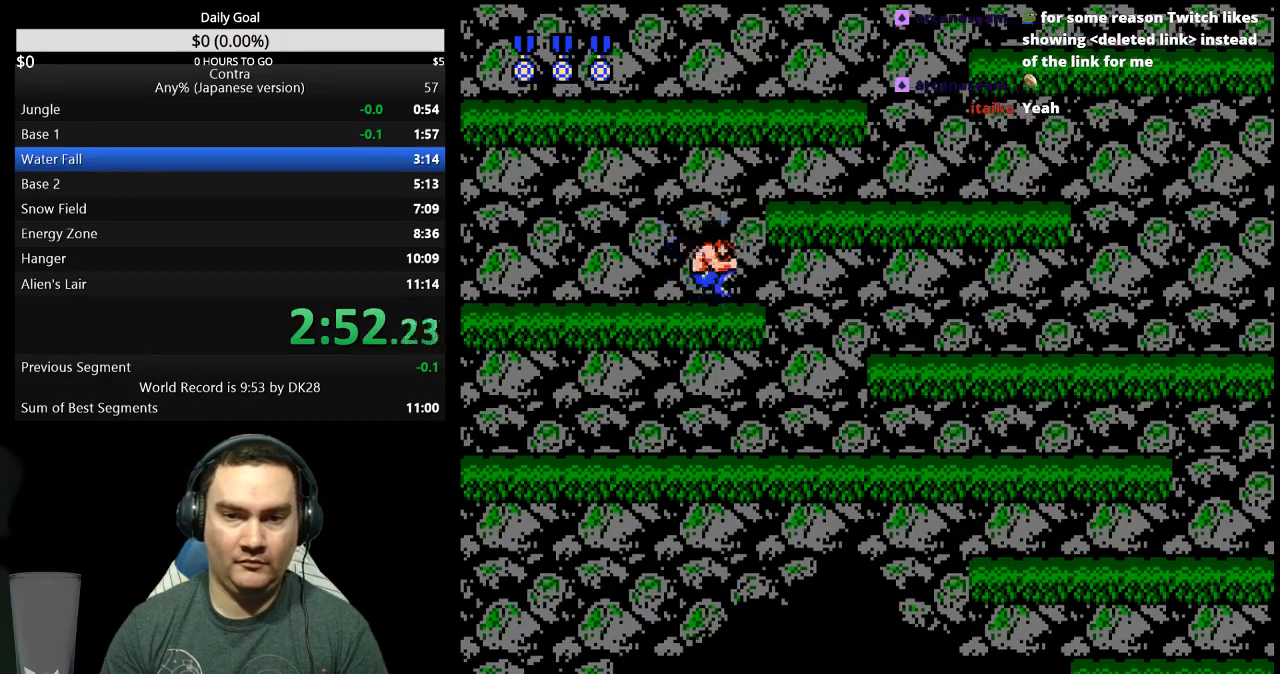
{"dt_ms": 1000, "buttons": ["DPAD_LEFT"]}
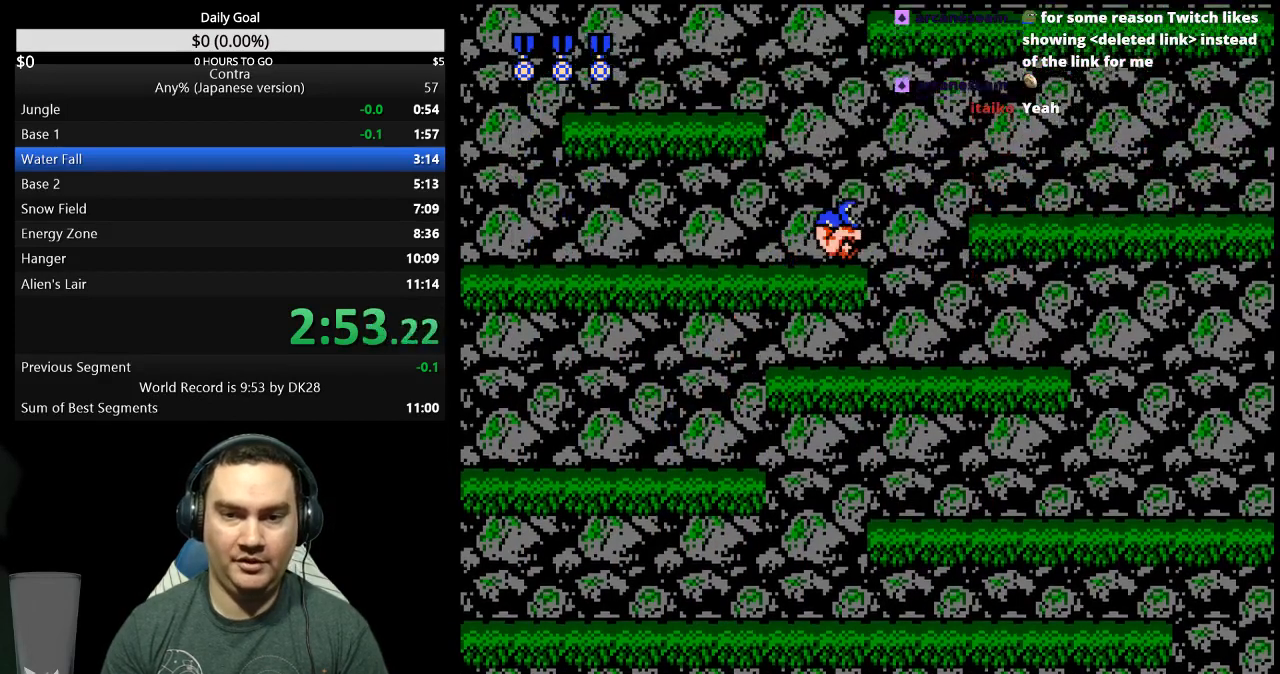
{"dt_ms": 500, "buttons": ["DPAD_LEFT"], "events": []}
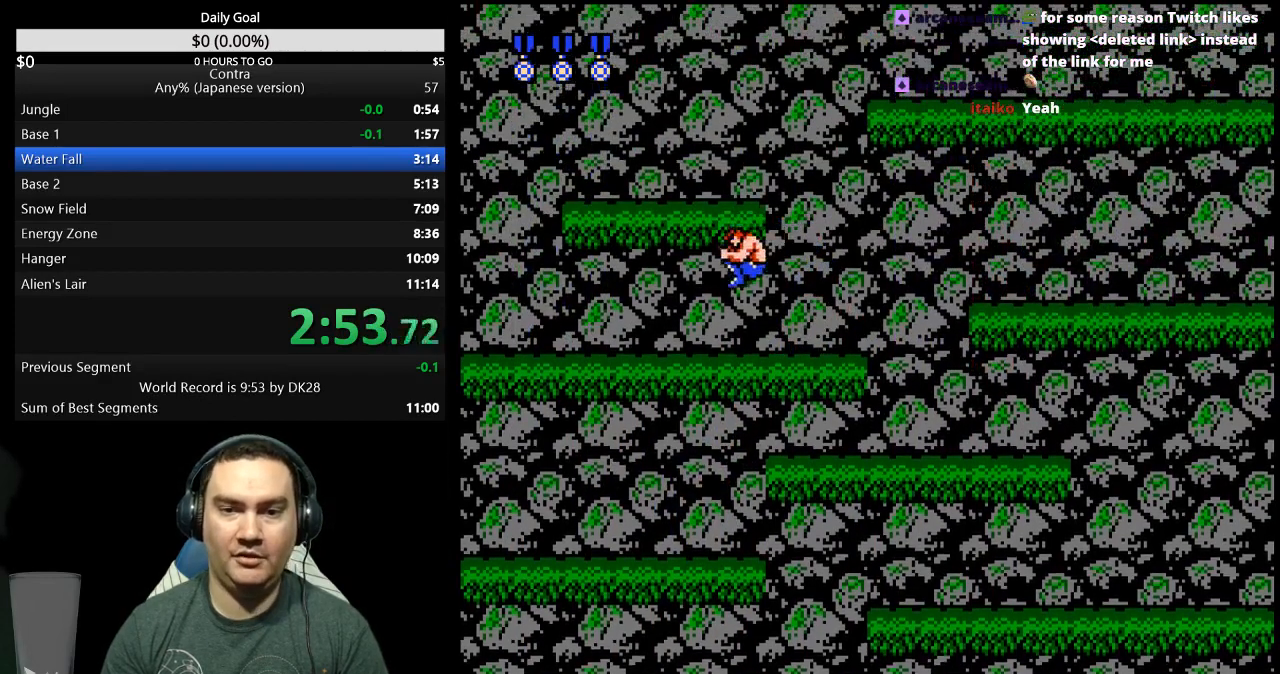
{"dt_ms": 500, "buttons": [], "events": [[133, "DPAD_LEFT", "up"], [233, "A", "down"], [267, "DPAD_LEFT", "down"], [333, "A", "up"], [500, "DPAD_LEFT", "up"]]}
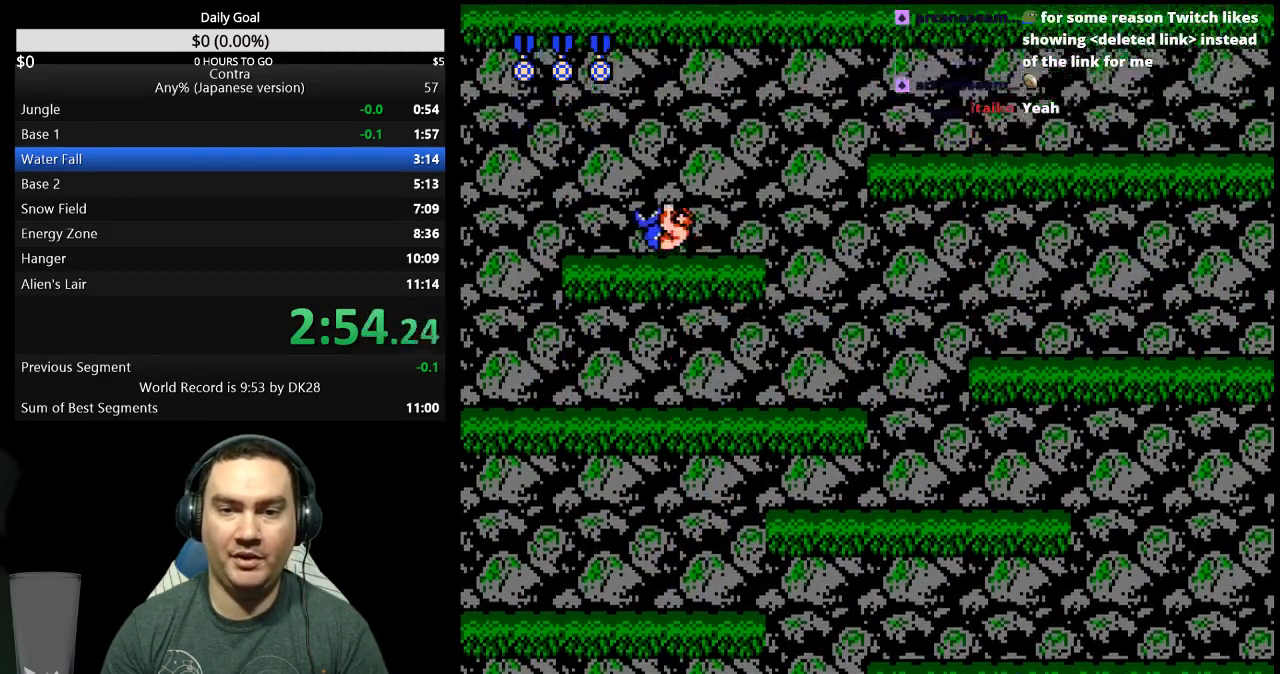
{"dt_ms": 500, "buttons": ["DPAD_RIGHT"], "events": [[133, "DPAD_RIGHT", "down"]]}
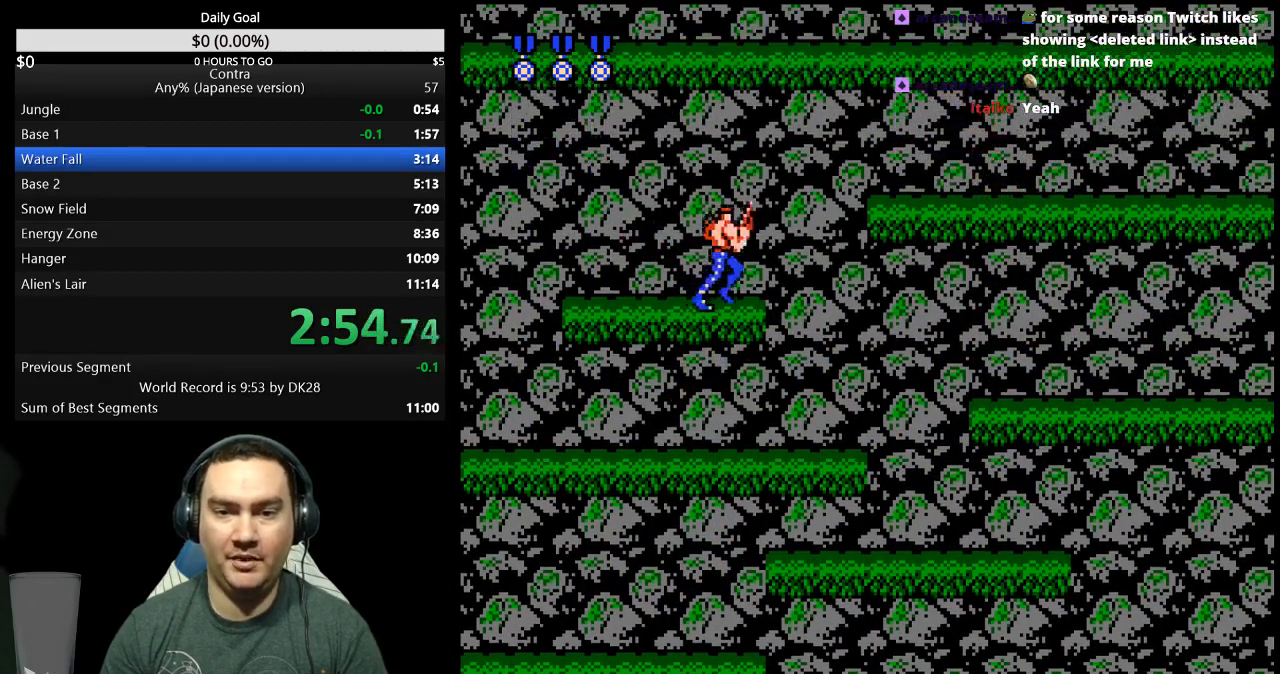
{"dt_ms": 500, "buttons": ["DPAD_RIGHT"], "events": [[33, "A", "down"], [133, "A", "up"]]}
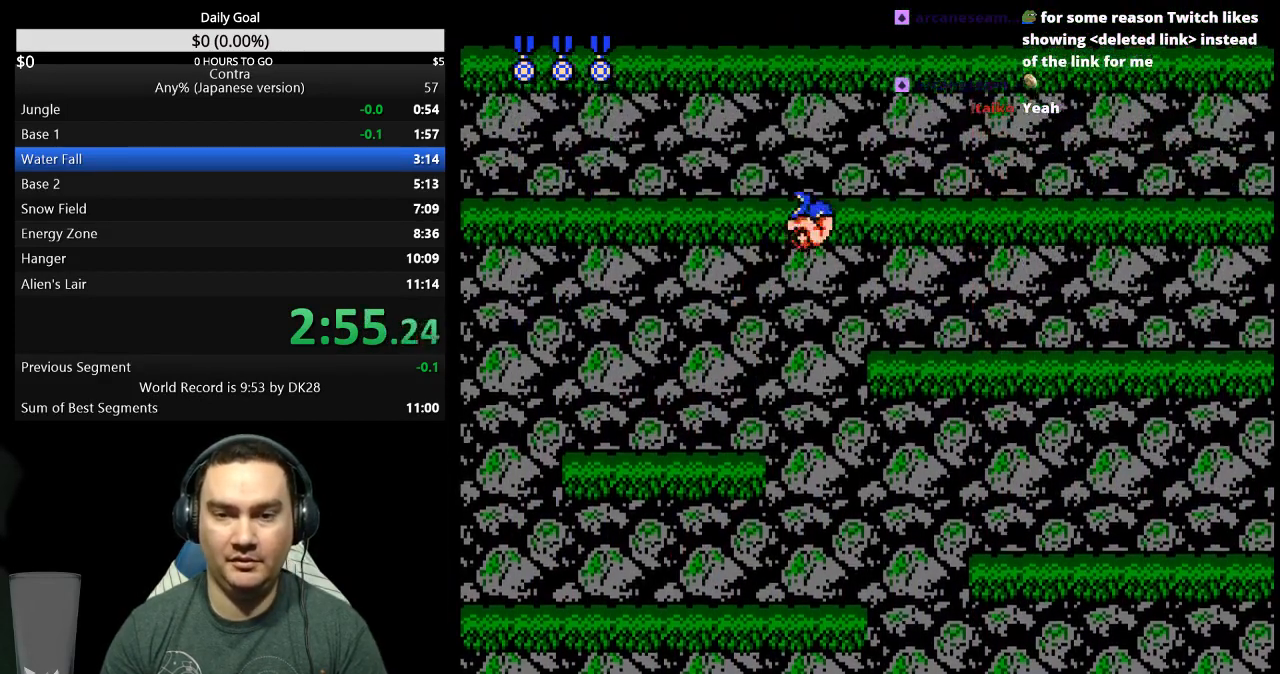
{"dt_ms": 500, "buttons": ["A", "DPAD_RIGHT"], "events": [[433, "A", "down"]]}
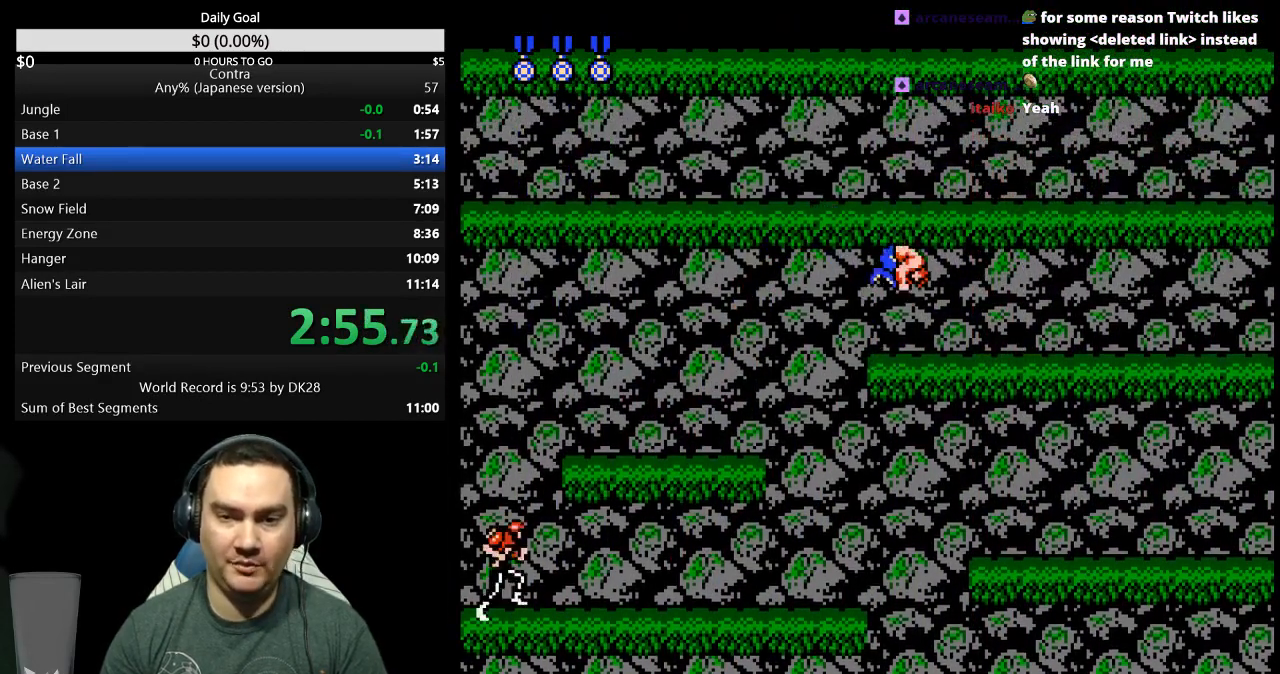
{"dt_ms": 500, "buttons": ["DPAD_LEFT"], "events": [[33, "A", "up"], [33, "DPAD_RIGHT", "up"], [100, "DPAD_LEFT", "down"]]}
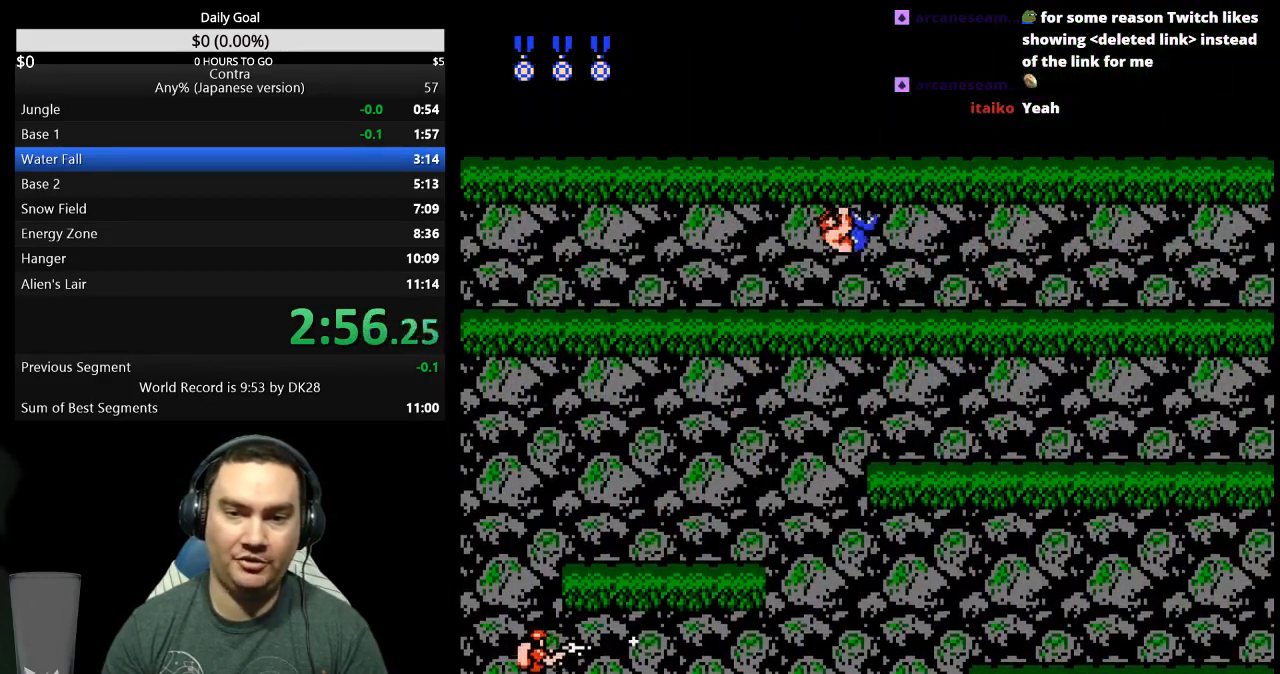
{"dt_ms": 500, "buttons": ["A", "DPAD_LEFT"], "events": [[133, "A", "down"], [233, "A", "up"], [433, "A", "down"]]}
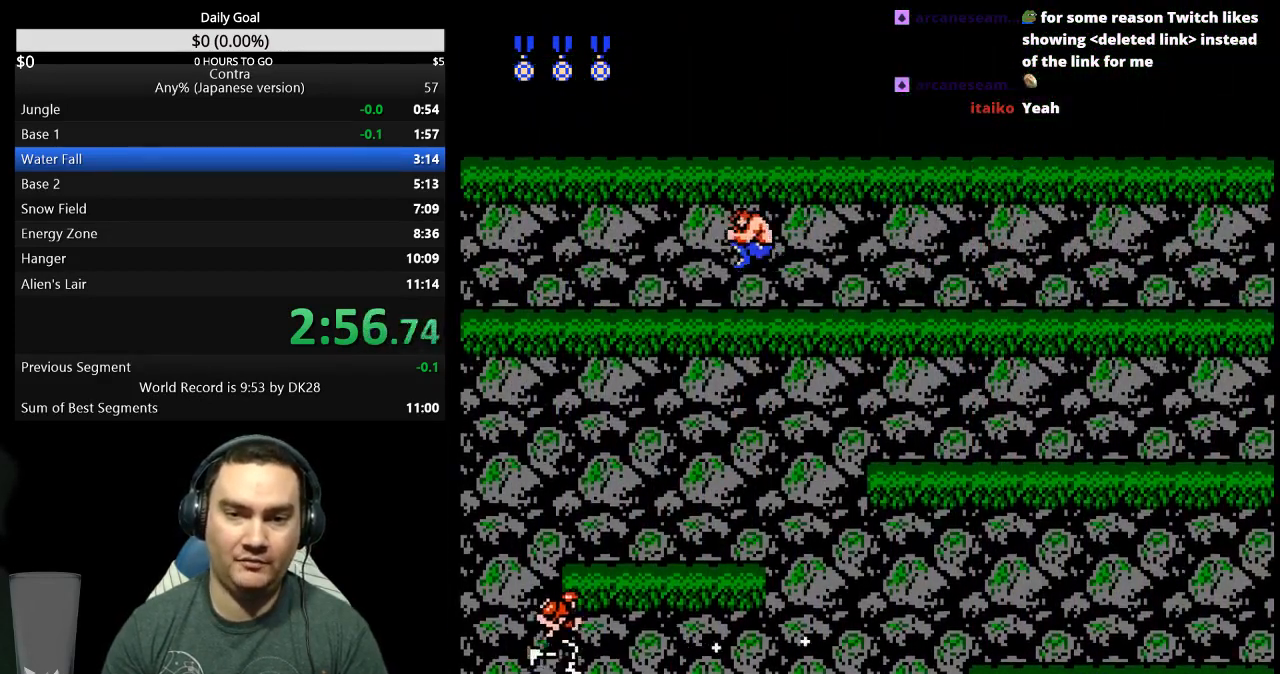
{"dt_ms": 500, "buttons": ["DPAD_LEFT"], "events": [[33, "A", "up"]]}
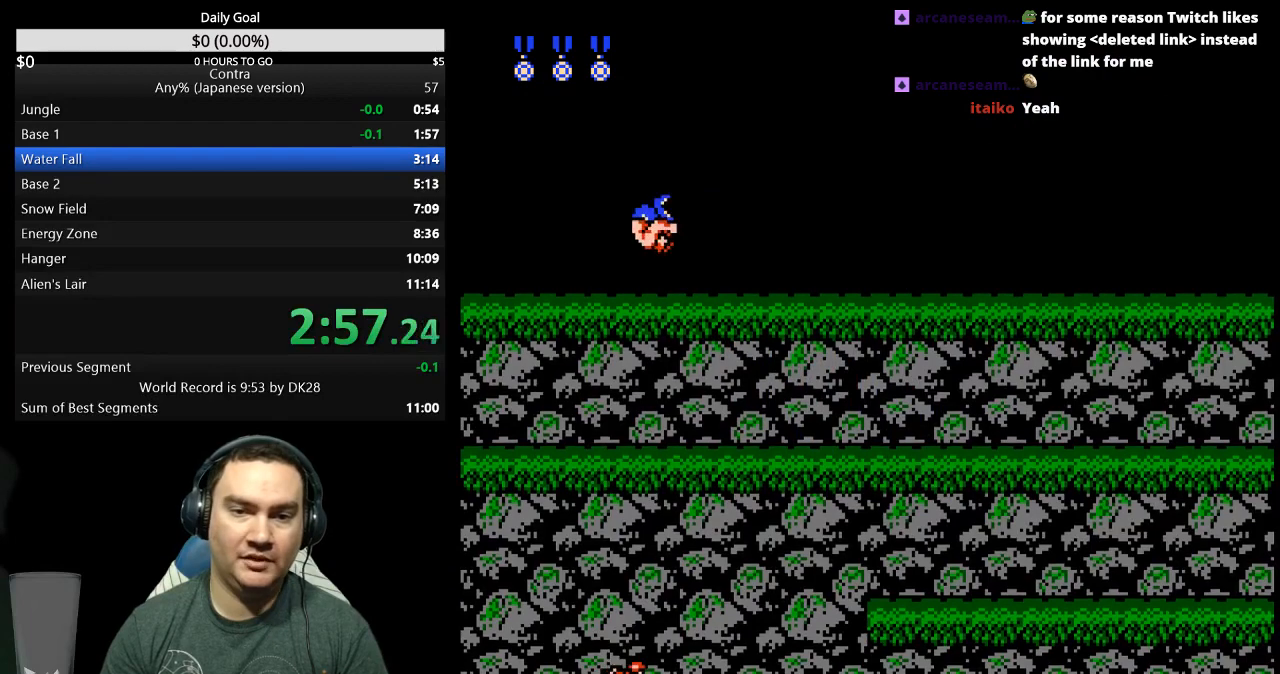
{"dt_ms": 500, "buttons": ["DPAD_LEFT"], "events": [[167, "A", "down"], [267, "A", "up"], [300, "A", "down"], [367, "A", "up"], [433, "B", "down"], [500, "B", "up"]]}
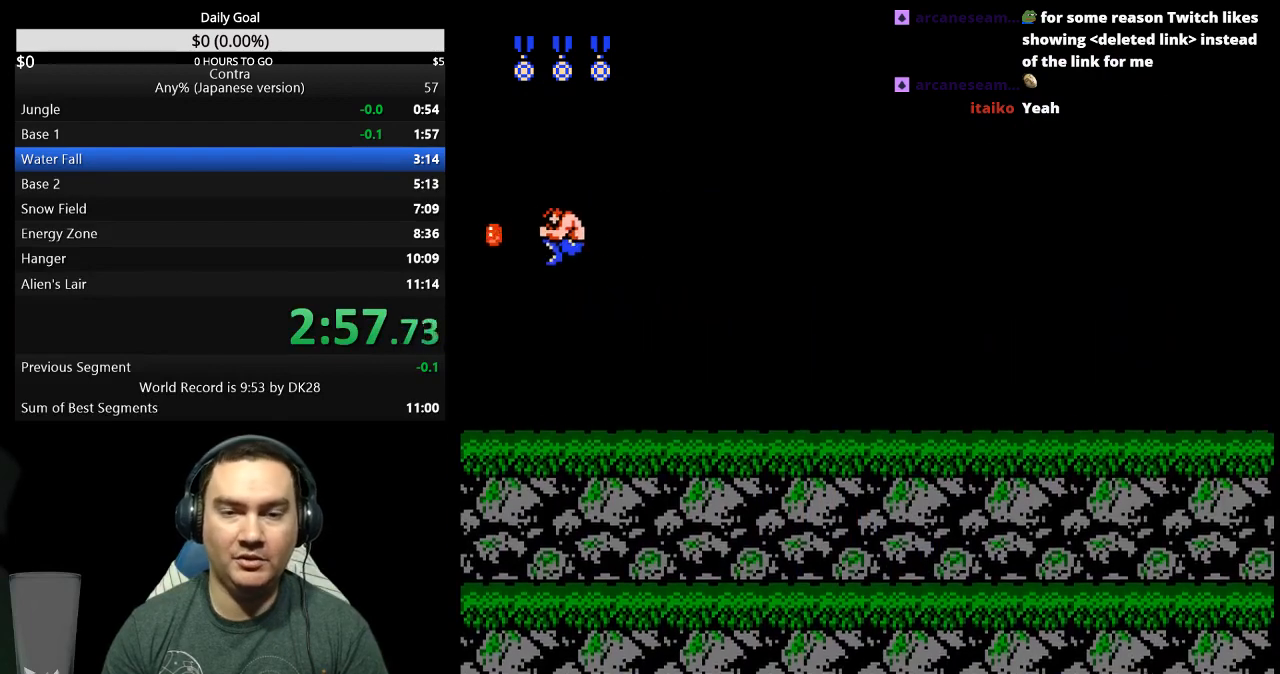
{"dt_ms": 500, "buttons": ["B", "DPAD_LEFT"], "events": [[67, "B", "down"], [100, "B", "up"], [133, "B", "down"], [200, "B", "up"], [267, "B", "down"], [300, "B", "up"], [367, "B", "down"], [433, "B", "up"], [500, "B", "down"]]}
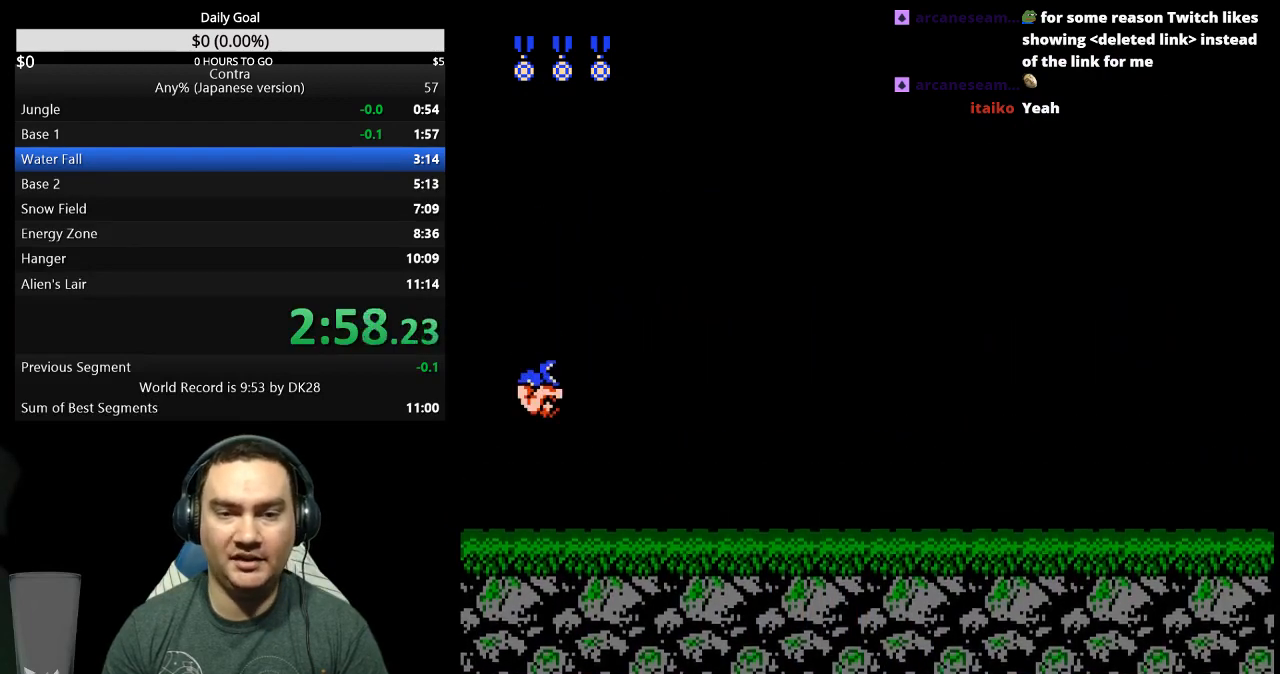
{"dt_ms": 500, "buttons": [], "events": [[33, "B", "up"], [100, "B", "down"], [167, "B", "up"], [200, "B", "down"], [267, "B", "up"], [267, "DPAD_LEFT", "up"], [333, "B", "down"], [367, "B", "up"], [367, "DPAD_RIGHT", "down"], [433, "DPAD_RIGHT", "up"]]}
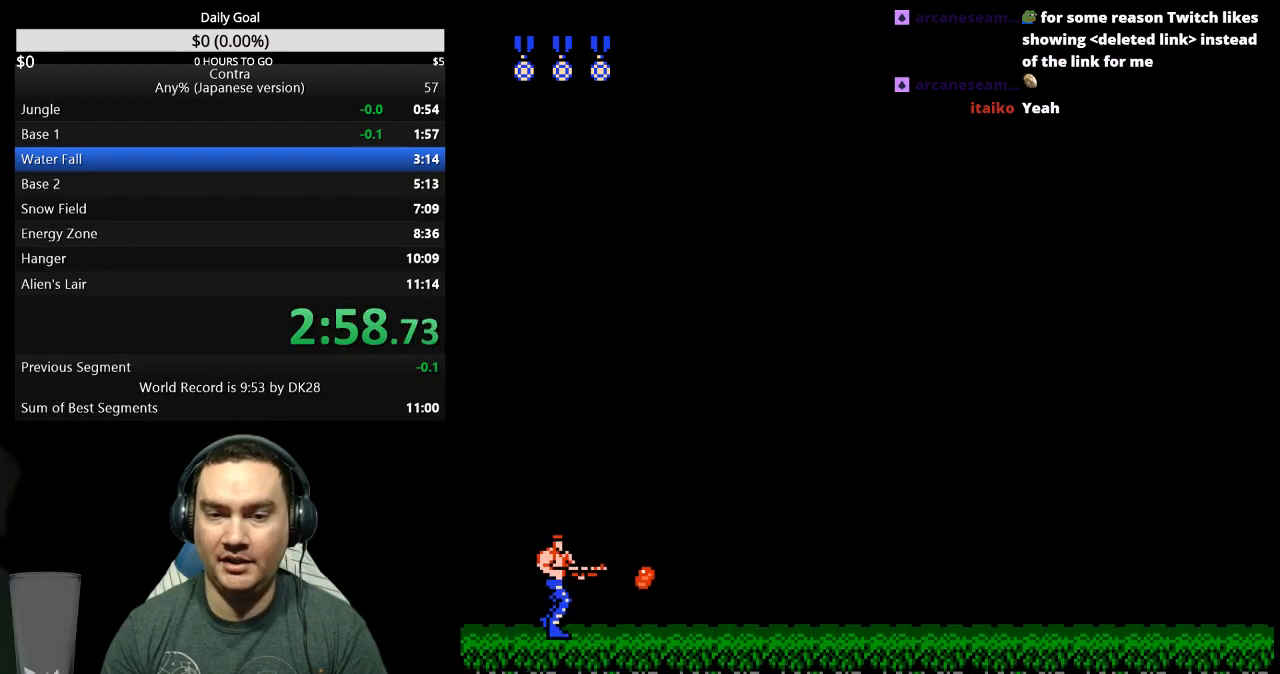
{"dt_ms": 500, "buttons": ["B", "DPAD_UP"], "events": [[33, "B", "down"], [100, "B", "up"], [167, "DPAD_UP", "down"], [267, "B", "down"], [300, "B", "up"], [367, "B", "down"], [400, "B", "up"], [467, "B", "down"]]}
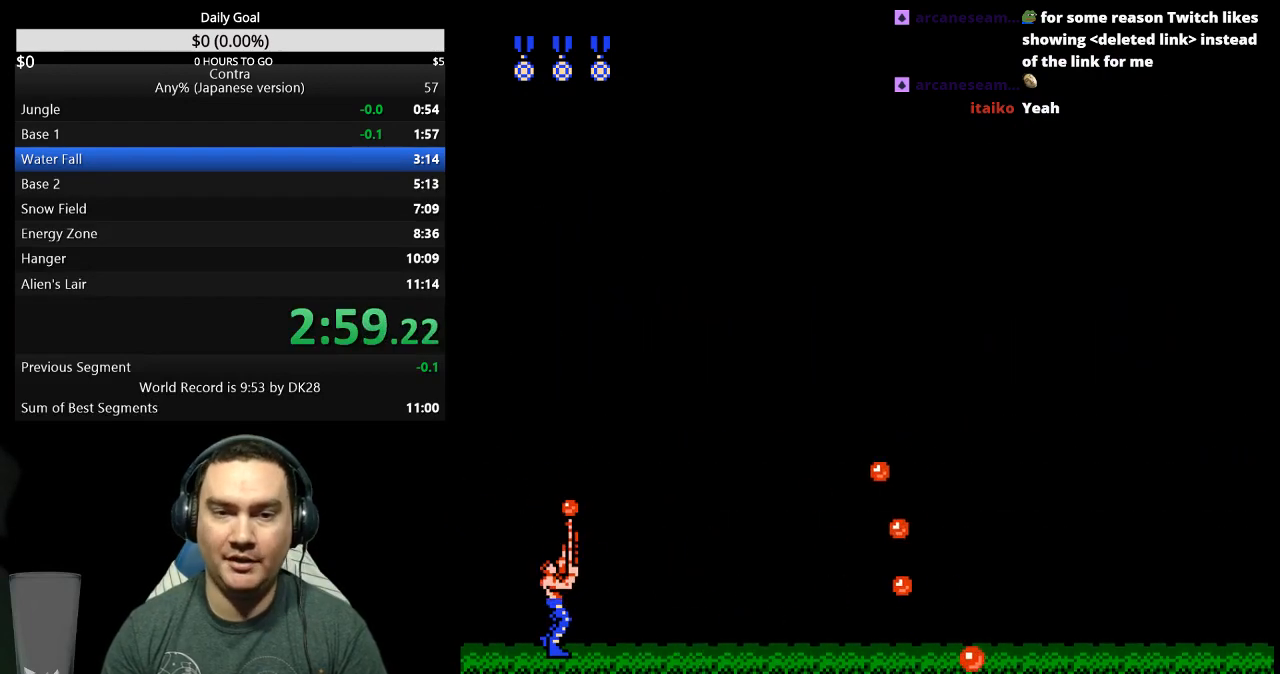
{"dt_ms": 500, "buttons": ["DPAD_UP"], "events": [[33, "B", "up"], [100, "B", "down"], [133, "B", "up"], [200, "B", "down"], [267, "B", "up"], [300, "B", "down"], [367, "B", "up"], [433, "B", "down"], [467, "B", "up"]]}
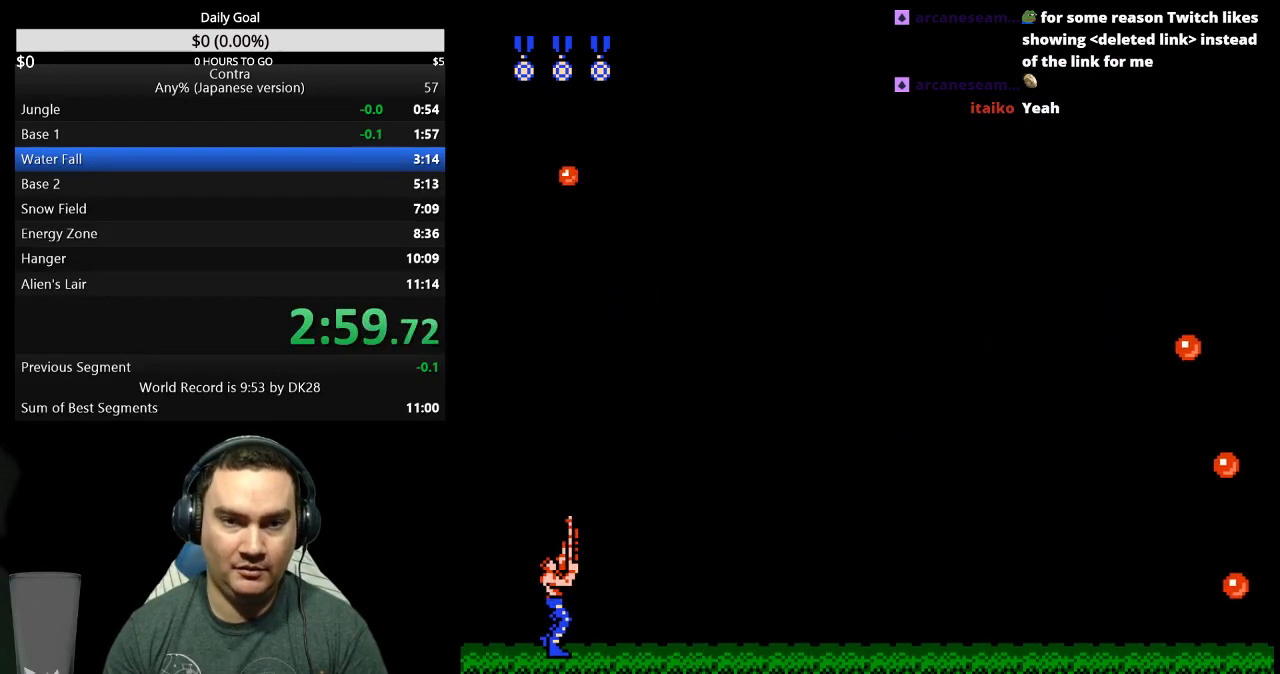
{"dt_ms": 500, "buttons": ["B", "DPAD_UP"], "events": [[33, "B", "down"], [67, "B", "up"], [133, "B", "down"], [200, "B", "up"], [233, "B", "down"], [300, "B", "up"], [367, "B", "down"], [400, "B", "up"], [467, "B", "down"]]}
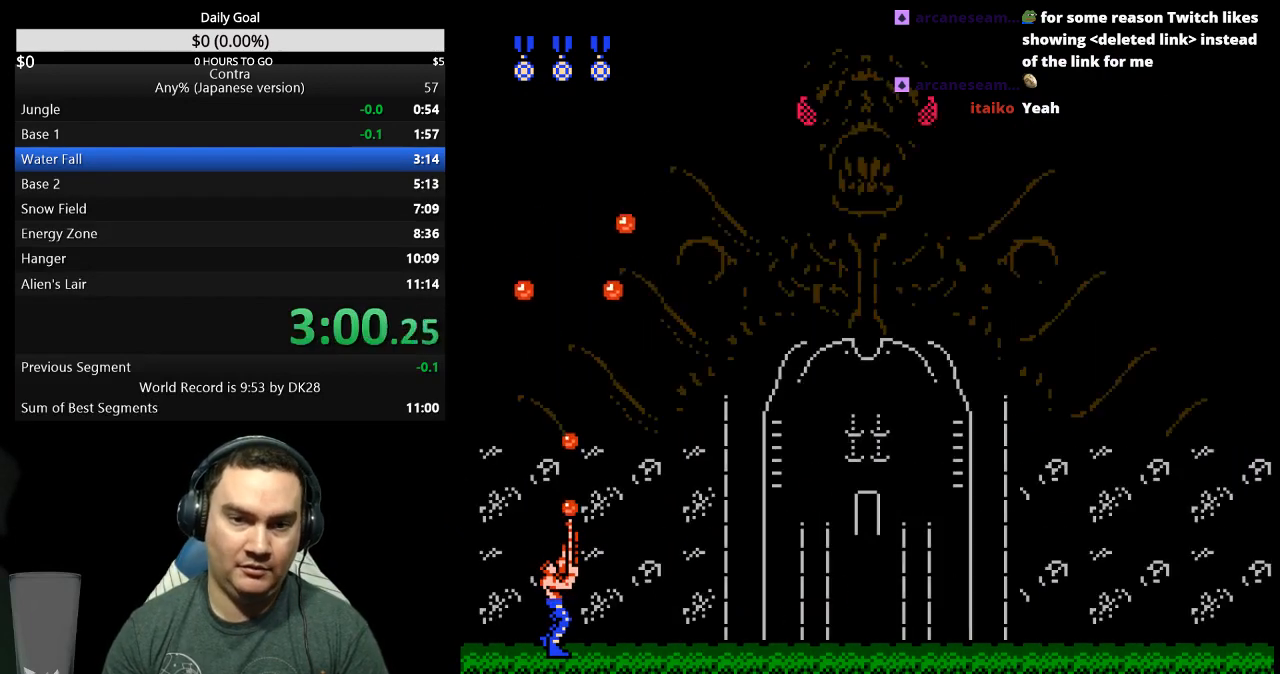
{"dt_ms": 500, "buttons": ["DPAD_UP"], "events": [[33, "B", "up"], [100, "B", "down"], [133, "B", "up"], [200, "B", "down"], [233, "B", "up"], [300, "B", "down"], [367, "B", "up"], [400, "B", "down"], [467, "B", "up"]]}